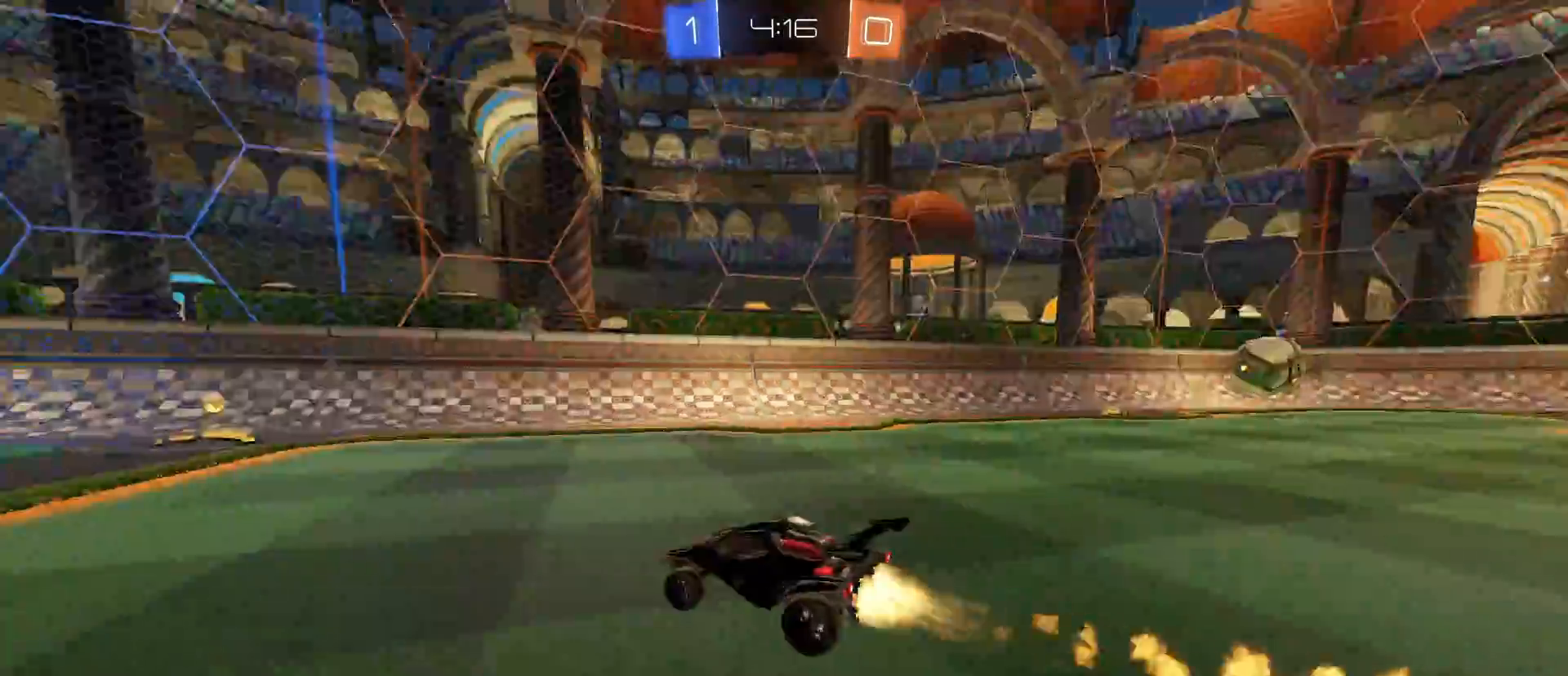
Gameplay with keyboard and mouse; each line is a JSON object with the keys and mouse buttons held at the frame after it. "events" lists presses ("down") and releases ("up") of "1", "2", "3", "4", "5", "a", "alt", "c", "caps_lock", "ctrl", "d", "e", "f", "g", "q", "r", "s", "shift", "space", "t", "tab", "v", "w", "x", "z", "mouse_left", "mouse_wheel" and "mouse_right" between this image and that frame as [ms after this image, input, new state], when the widget could be followed in between. "mouse_left", "mouse_wheel", "mouse_right" = the "left", "wheel", "right" buttons of the "mouse" list. No other keys are recorded. "wheel" means that the mouse wheel is clicked or scrolled. "mouse_move" is the direction in which the mouse moves at that frame (one of eight, or "still"), when it could be read.
{"keys": ["w"], "mouse": [], "mouse_move": "still", "events": [[483, "mouse_left", "up"]]}
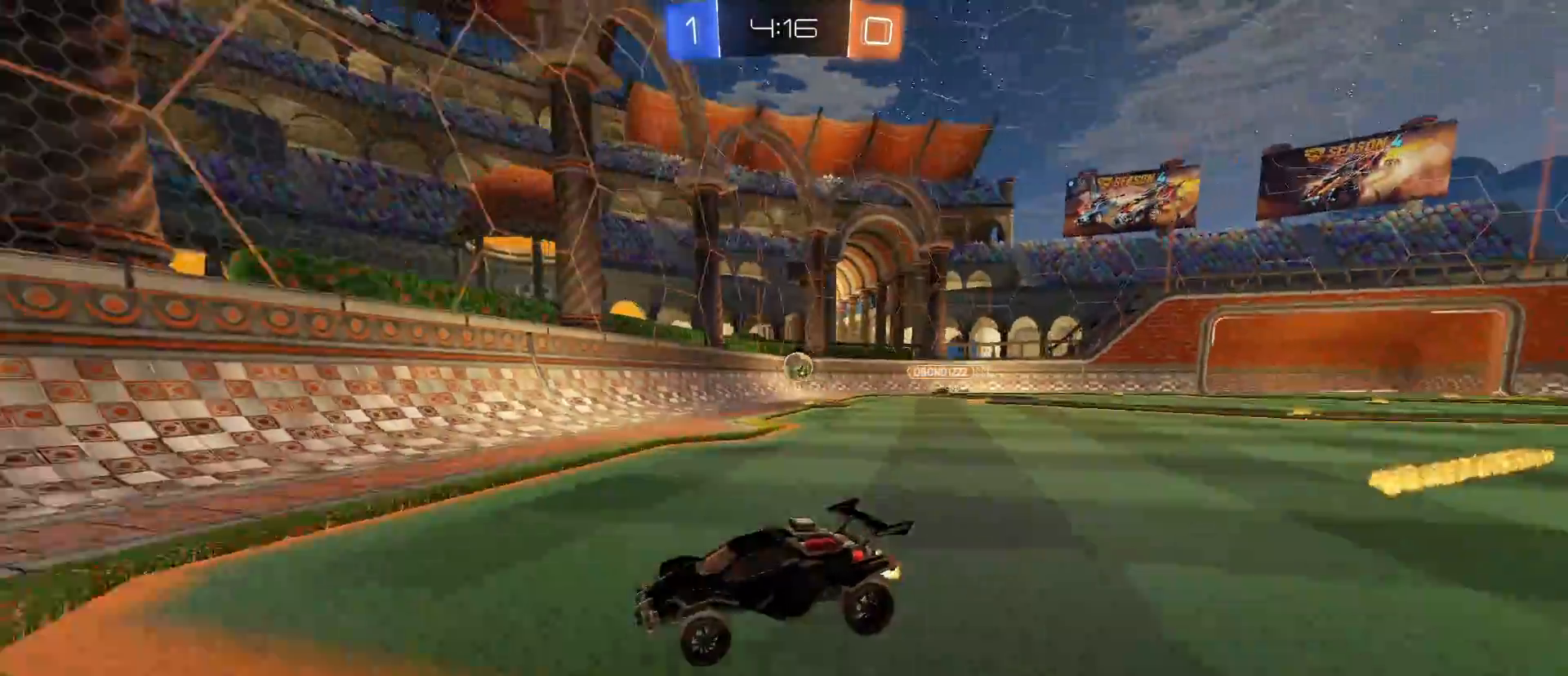
{"keys": ["d", "w"], "mouse": ["left"], "mouse_move": "still", "events": [[67, "d", "down"], [67, "shift", "down"], [217, "shift", "up"], [350, "shift", "down"], [400, "mouse_left", "down"], [450, "shift", "up"]]}
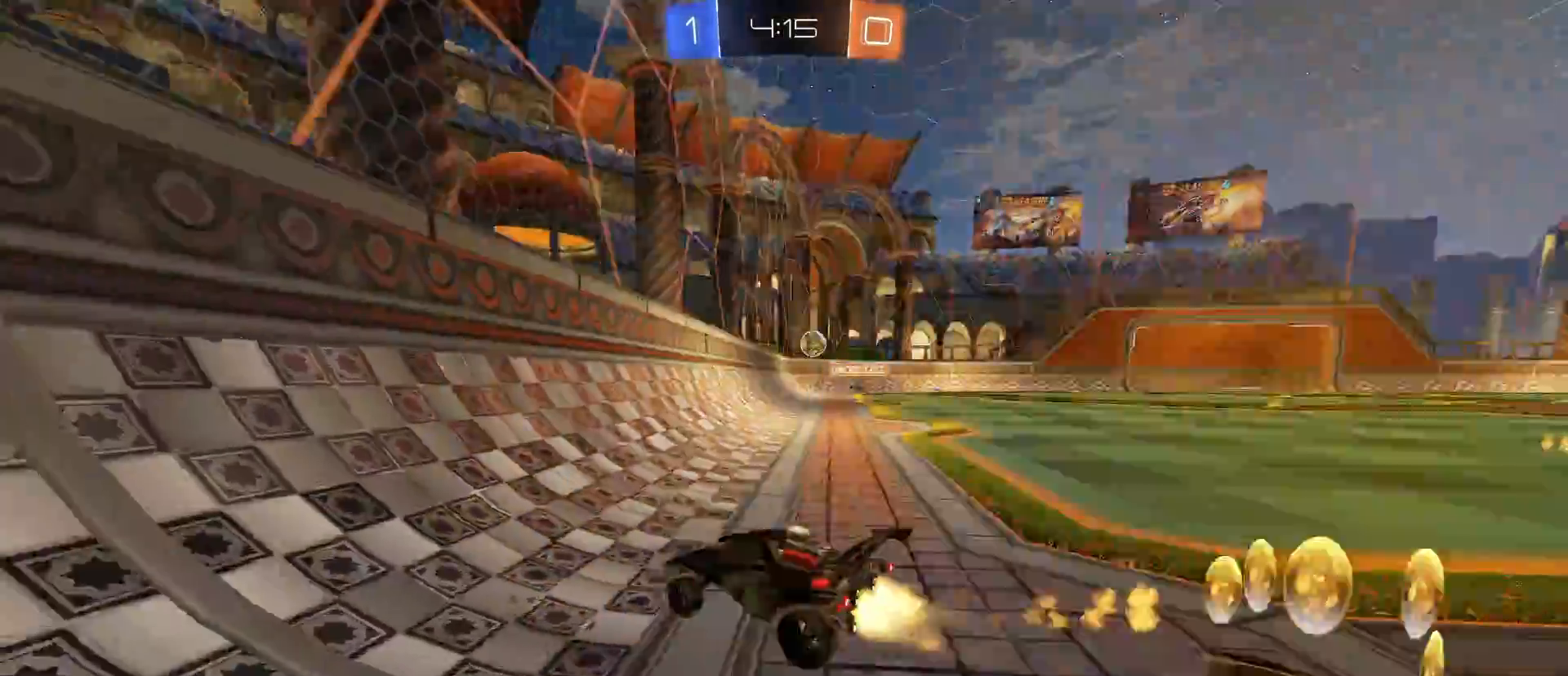
{"keys": ["d", "w"], "mouse": [], "mouse_move": "still", "events": [[33, "mouse_left", "up"]]}
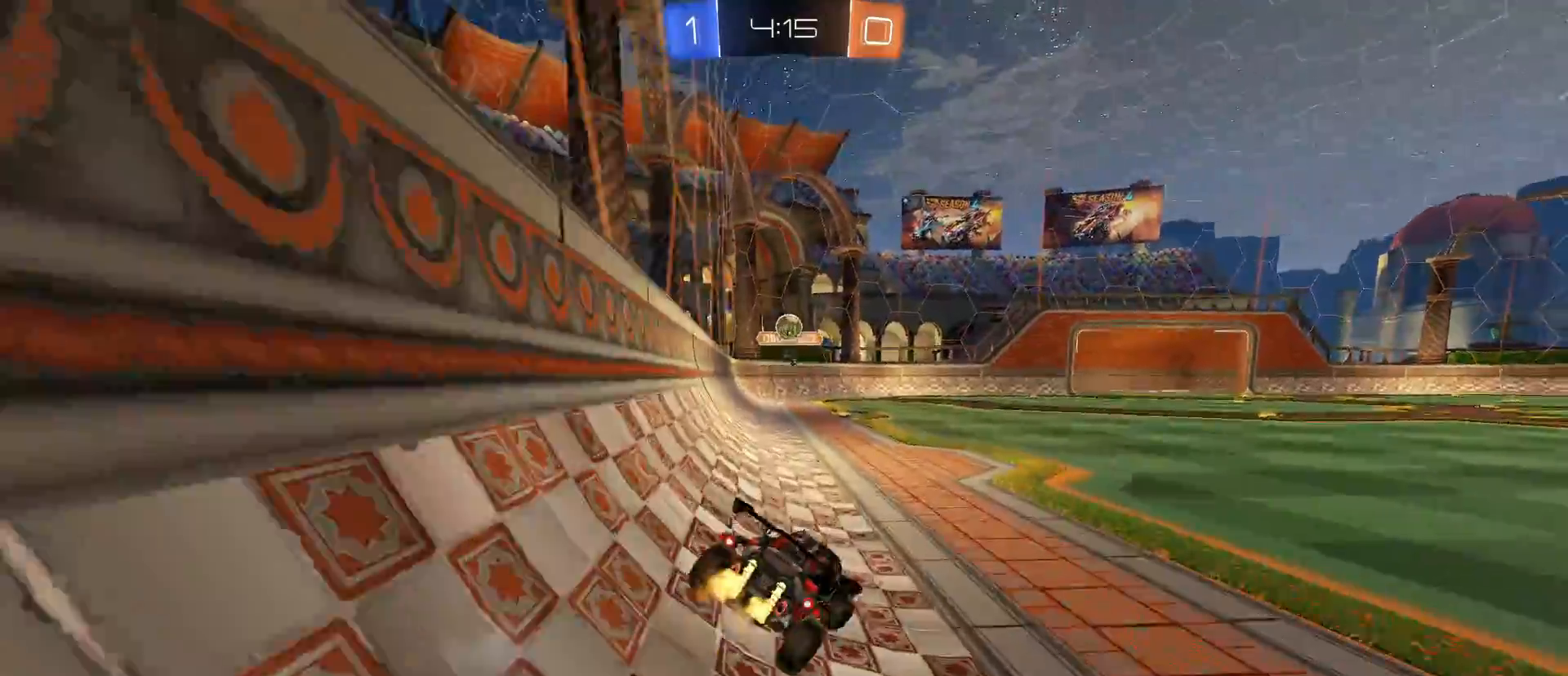
{"keys": [], "mouse": [], "mouse_move": "still", "events": [[233, "d", "up"], [433, "w", "up"]]}
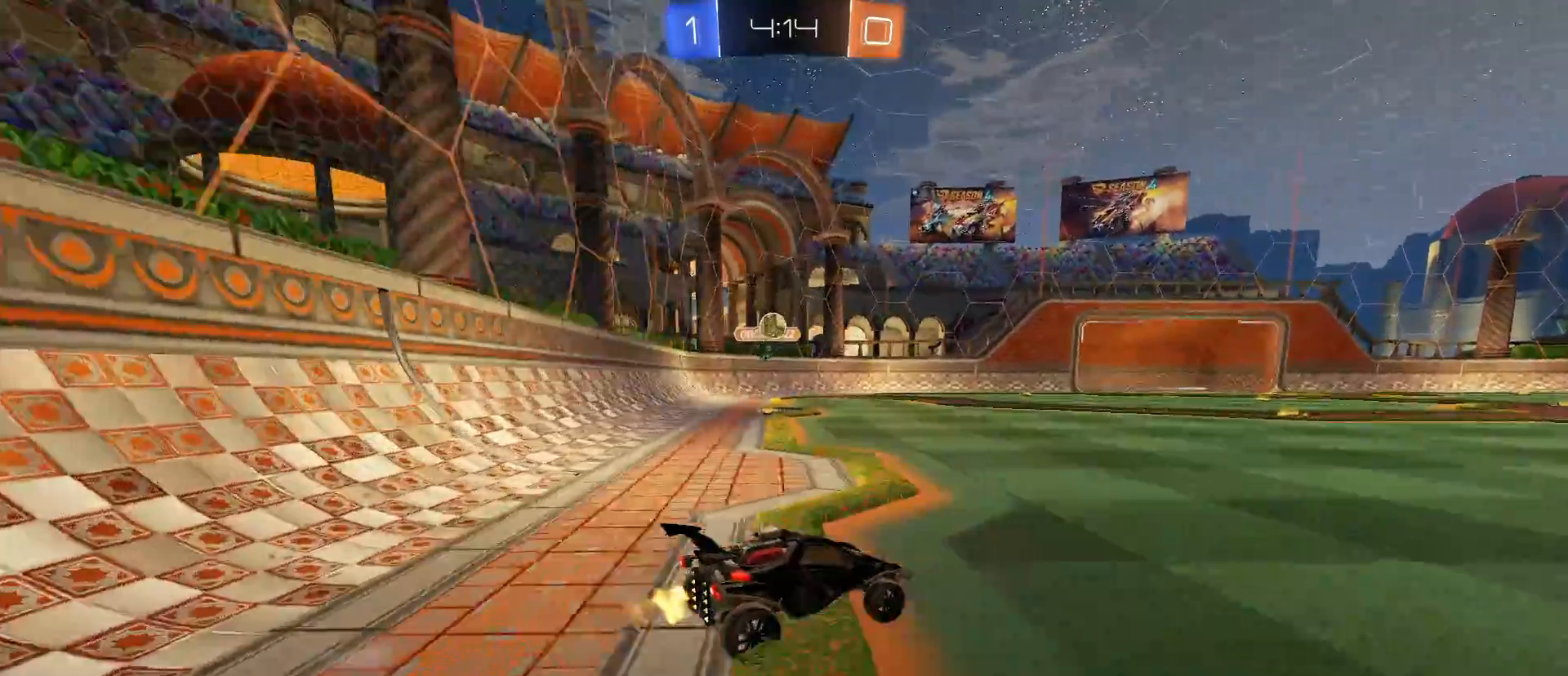
{"keys": ["w"], "mouse": [], "mouse_move": "still", "events": [[450, "w", "down"]]}
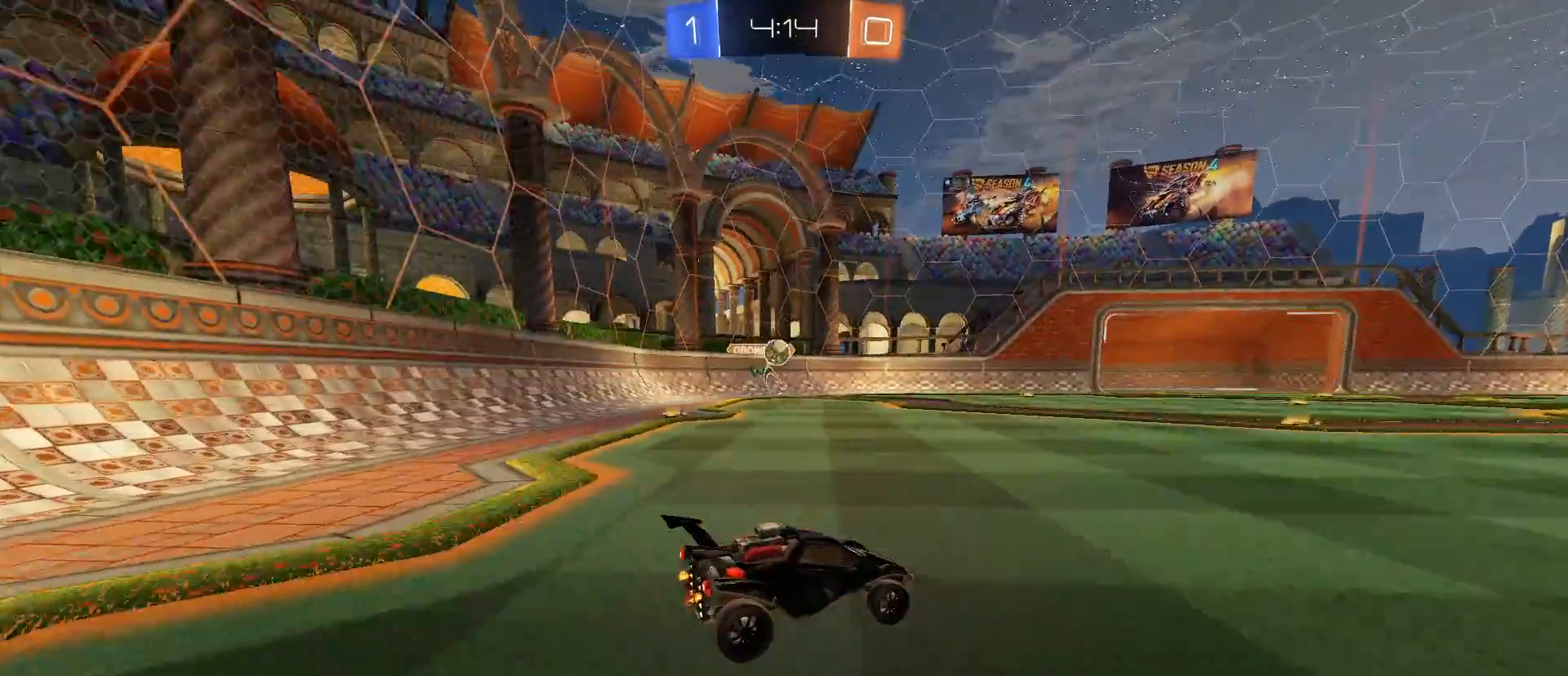
{"keys": ["w"], "mouse": ["left"], "mouse_move": "still", "events": [[83, "a", "down"], [217, "mouse_left", "down"], [267, "a", "up"]]}
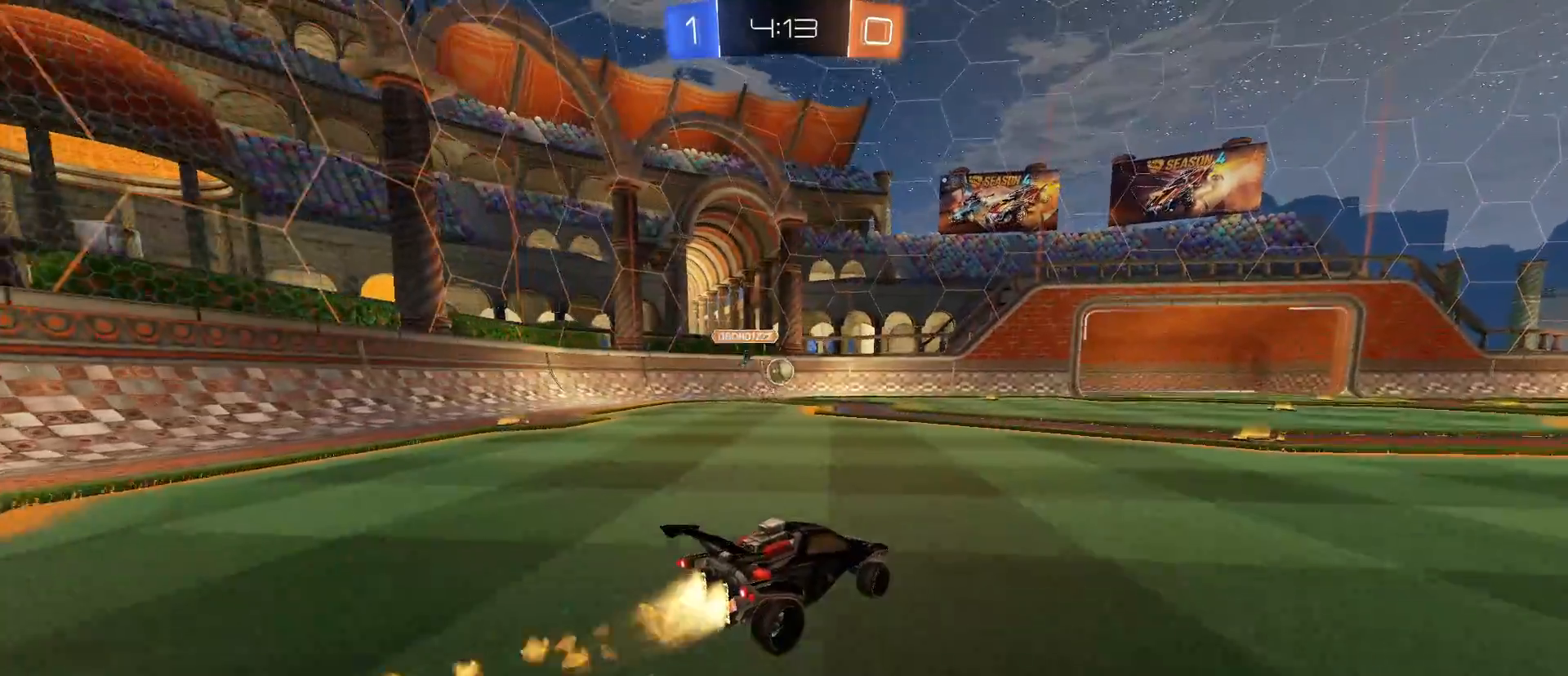
{"keys": ["w"], "mouse": [], "mouse_move": "still", "events": [[50, "mouse_left", "up"], [100, "d", "down"], [200, "d", "up"]]}
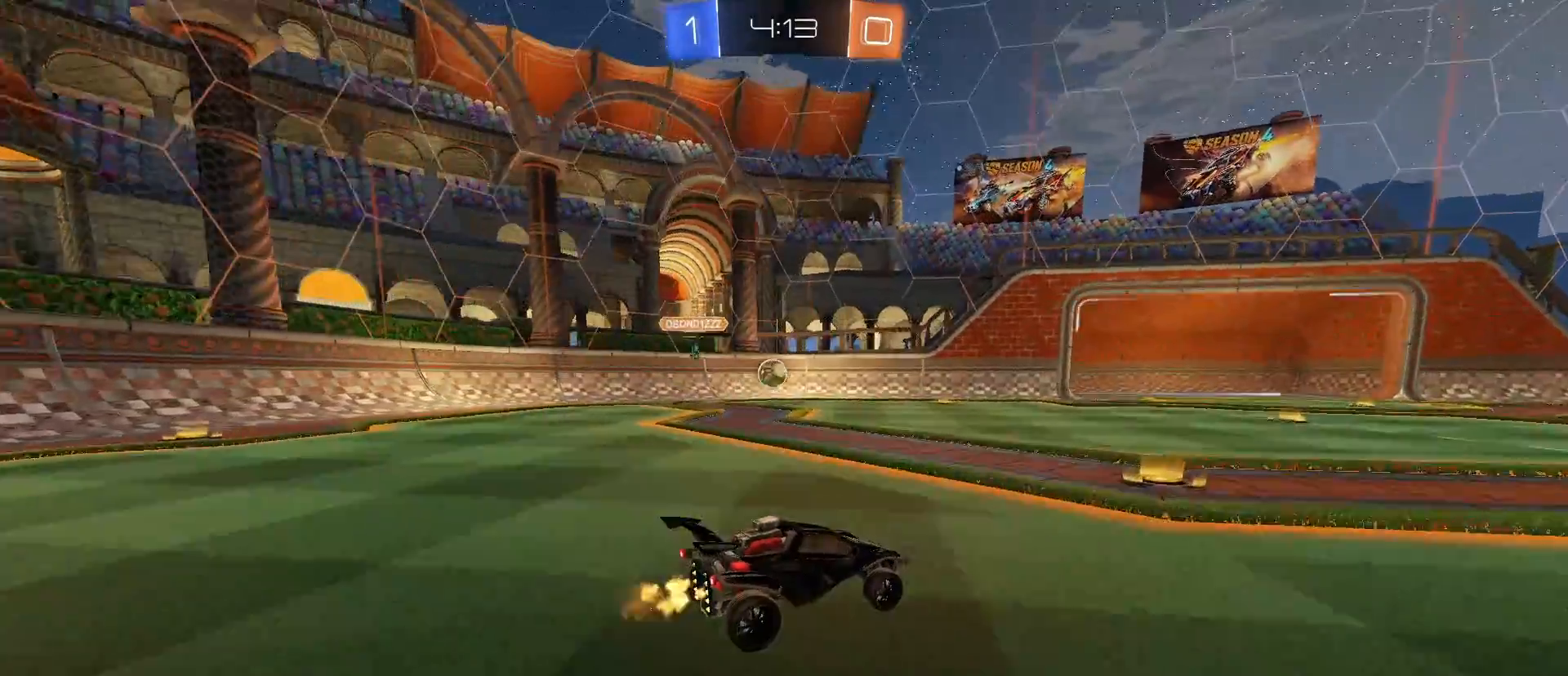
{"keys": [], "mouse": [], "mouse_move": "still", "events": [[167, "a", "down"], [250, "a", "up"], [250, "w", "up"]]}
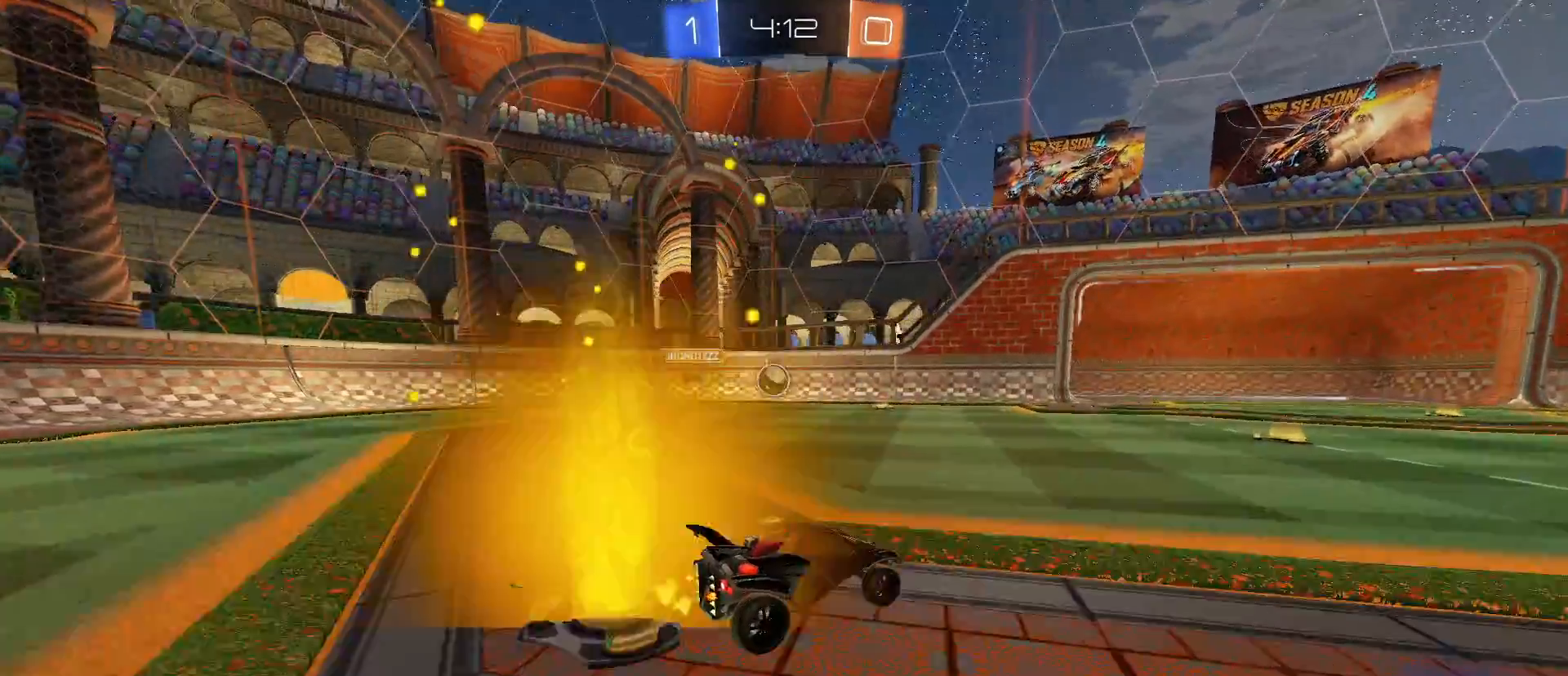
{"keys": ["w"], "mouse": [], "mouse_move": "still", "events": [[417, "w", "down"]]}
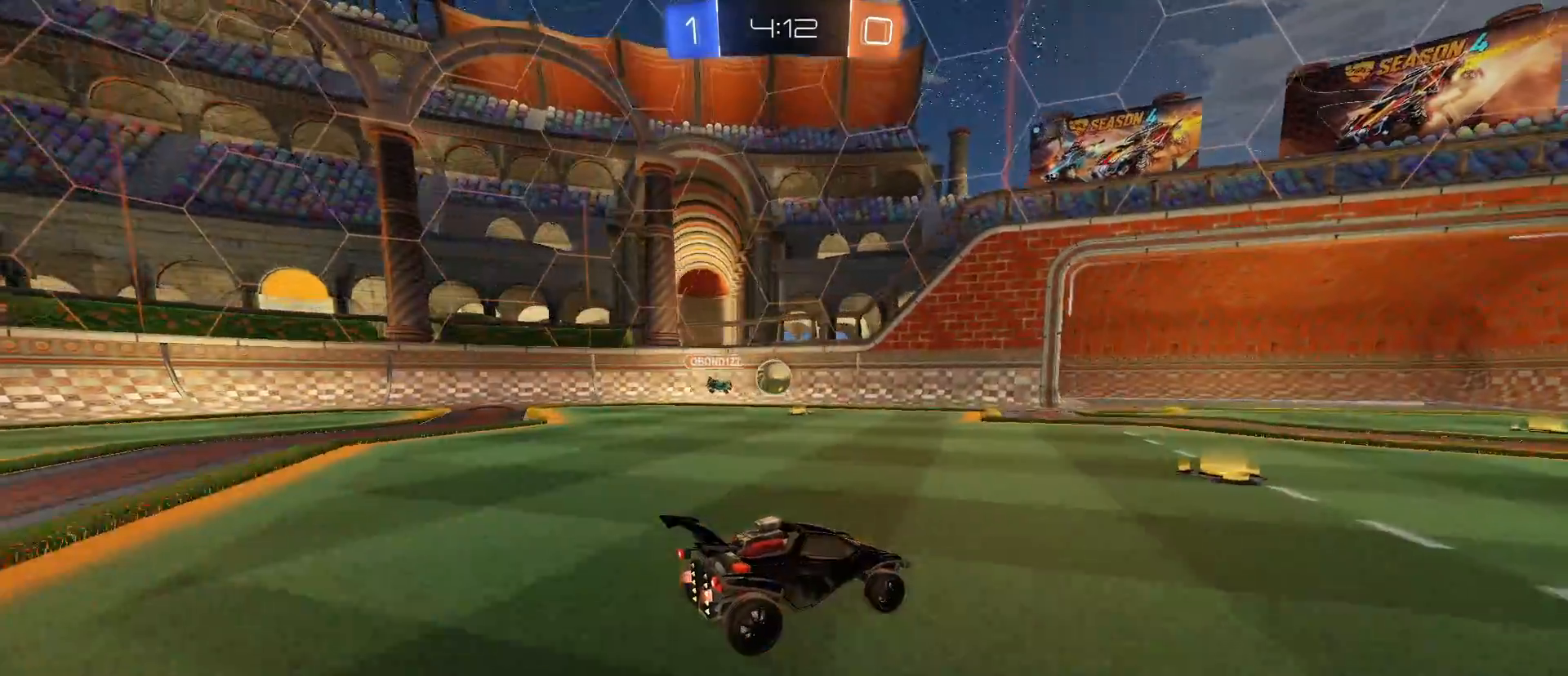
{"keys": [], "mouse": [], "mouse_move": "still", "events": [[200, "a", "down"], [250, "w", "up"], [383, "a", "up"]]}
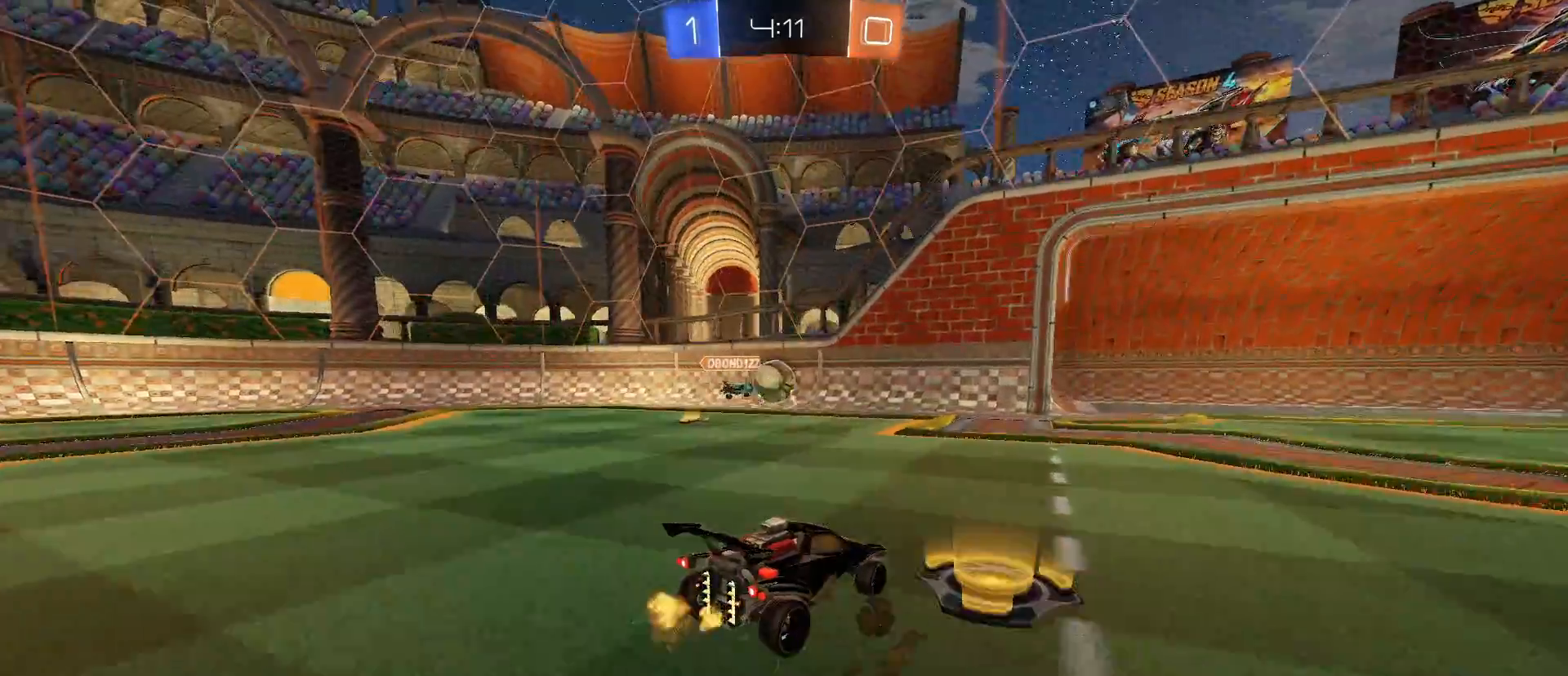
{"keys": ["a", "s"], "mouse": [], "mouse_move": "still", "events": [[400, "s", "down"], [483, "a", "down"]]}
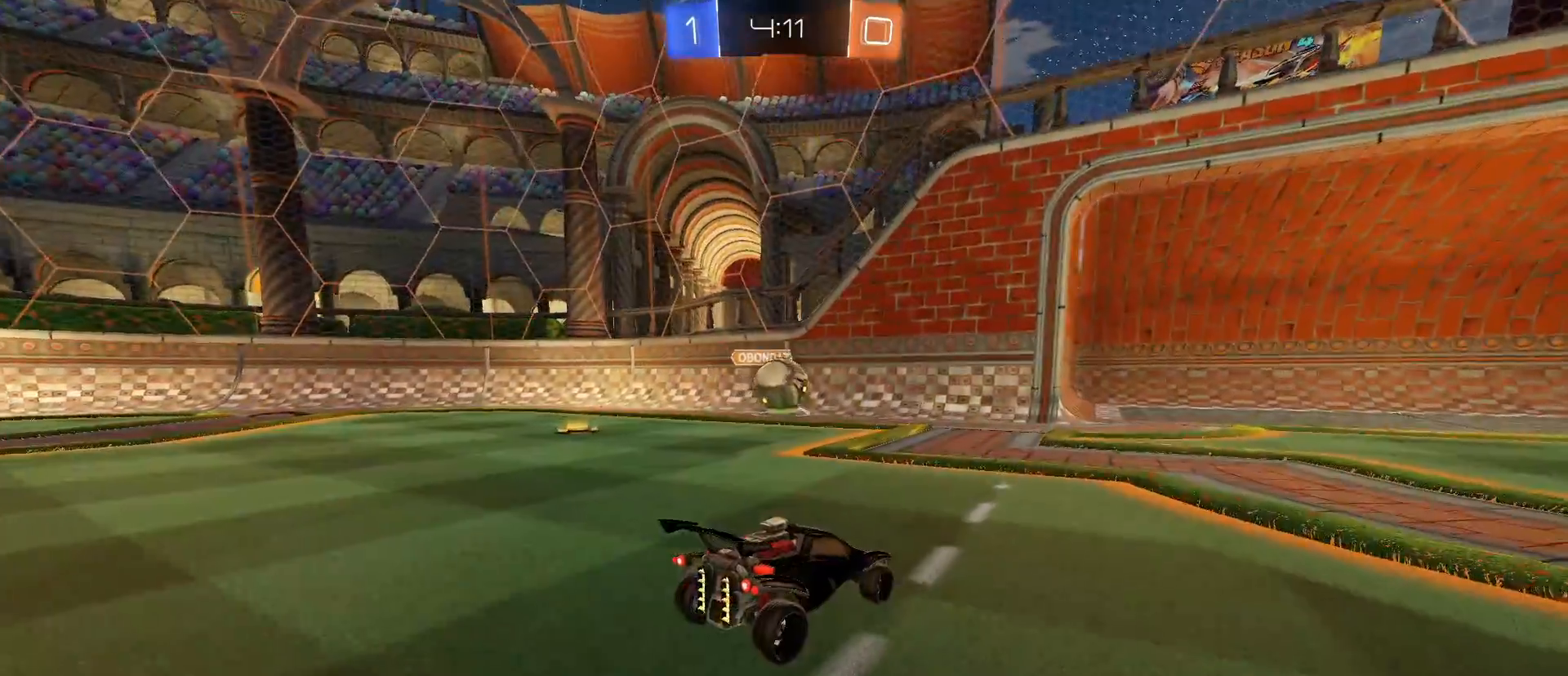
{"keys": [], "mouse": [], "mouse_move": "still", "events": [[83, "s", "up"], [133, "a", "up"]]}
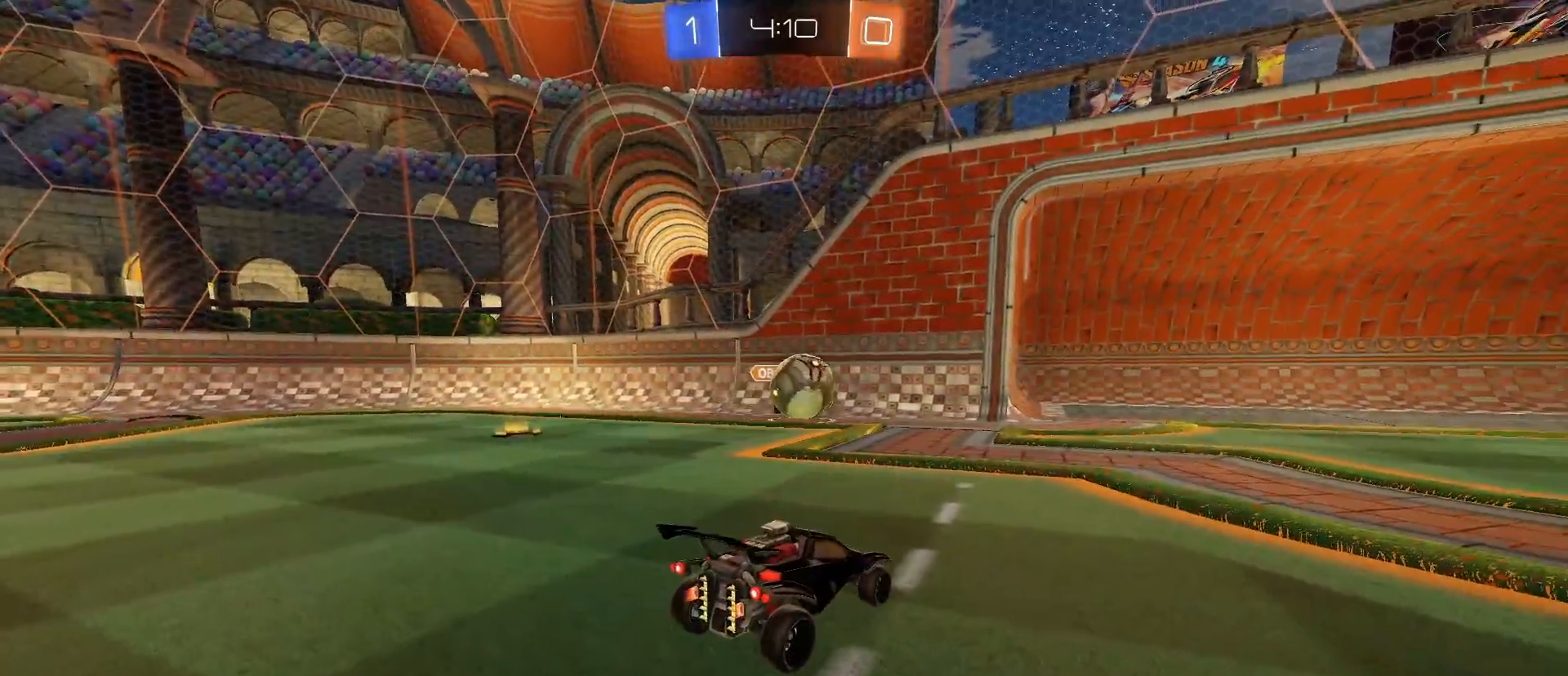
{"keys": ["d", "w"], "mouse": [], "mouse_move": "still", "events": [[150, "w", "down"], [200, "d", "down"], [250, "mouse_left", "down"], [283, "d", "up"], [333, "mouse_left", "up"], [433, "d", "down"]]}
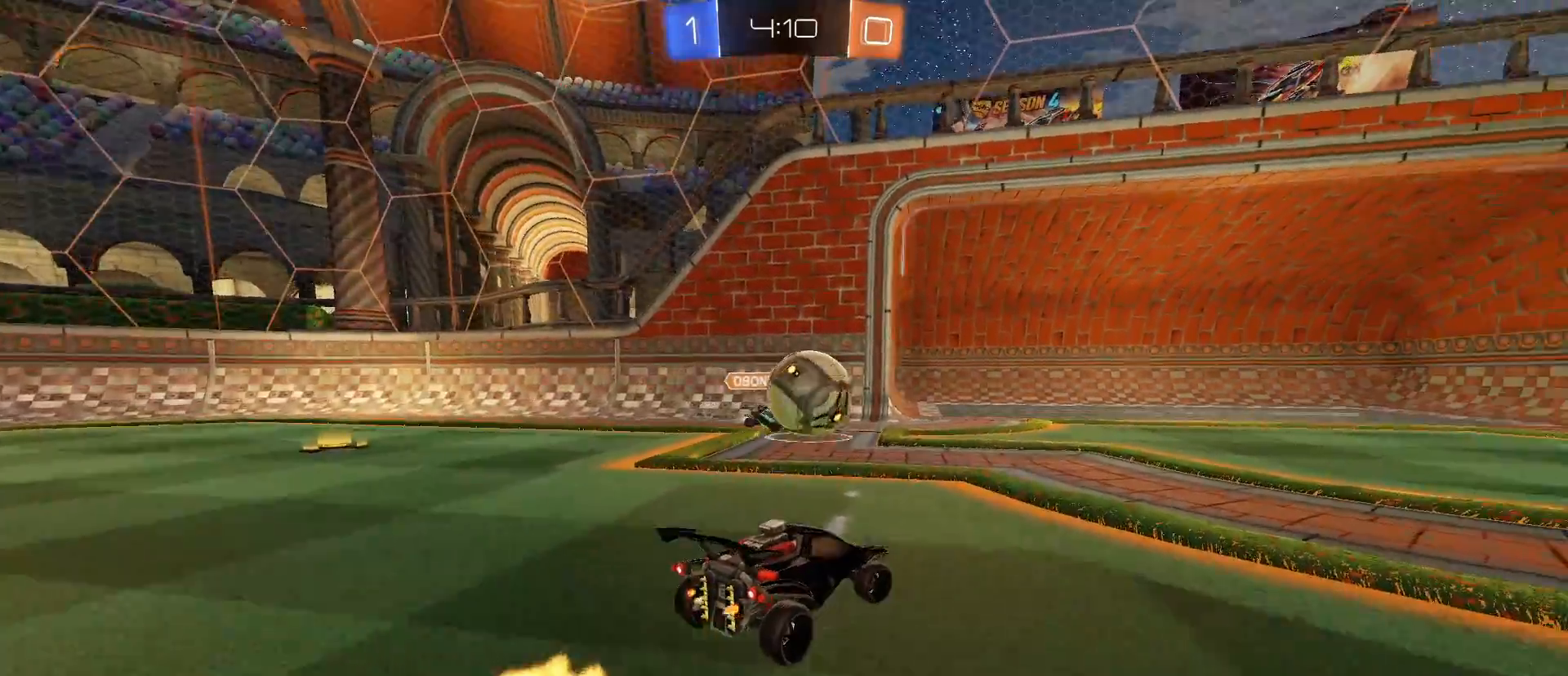
{"keys": ["d", "w"], "mouse": ["left"], "mouse_move": "still", "events": [[67, "mouse_left", "down"]]}
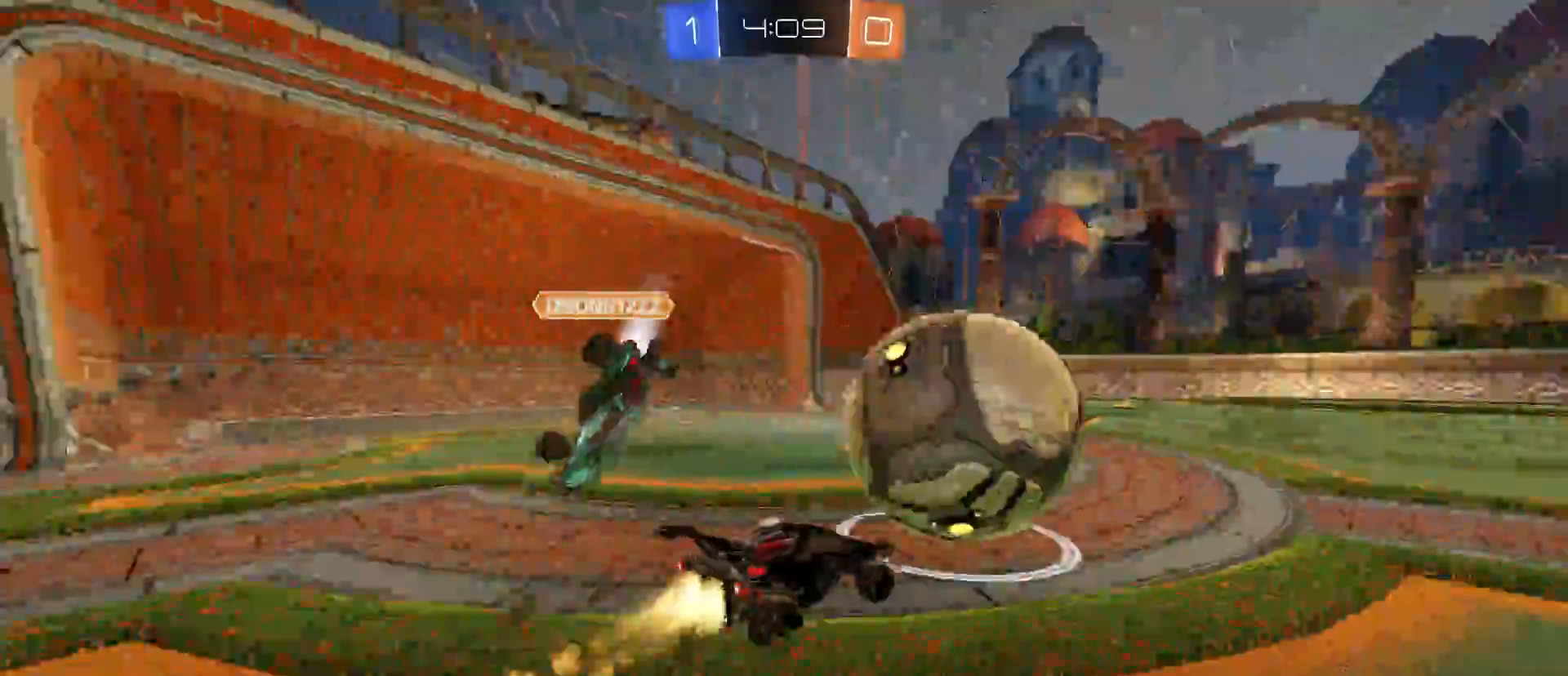
{"keys": ["w"], "mouse": ["left"], "mouse_move": "still", "events": [[233, "space", "down"], [267, "d", "up"], [267, "space", "up"]]}
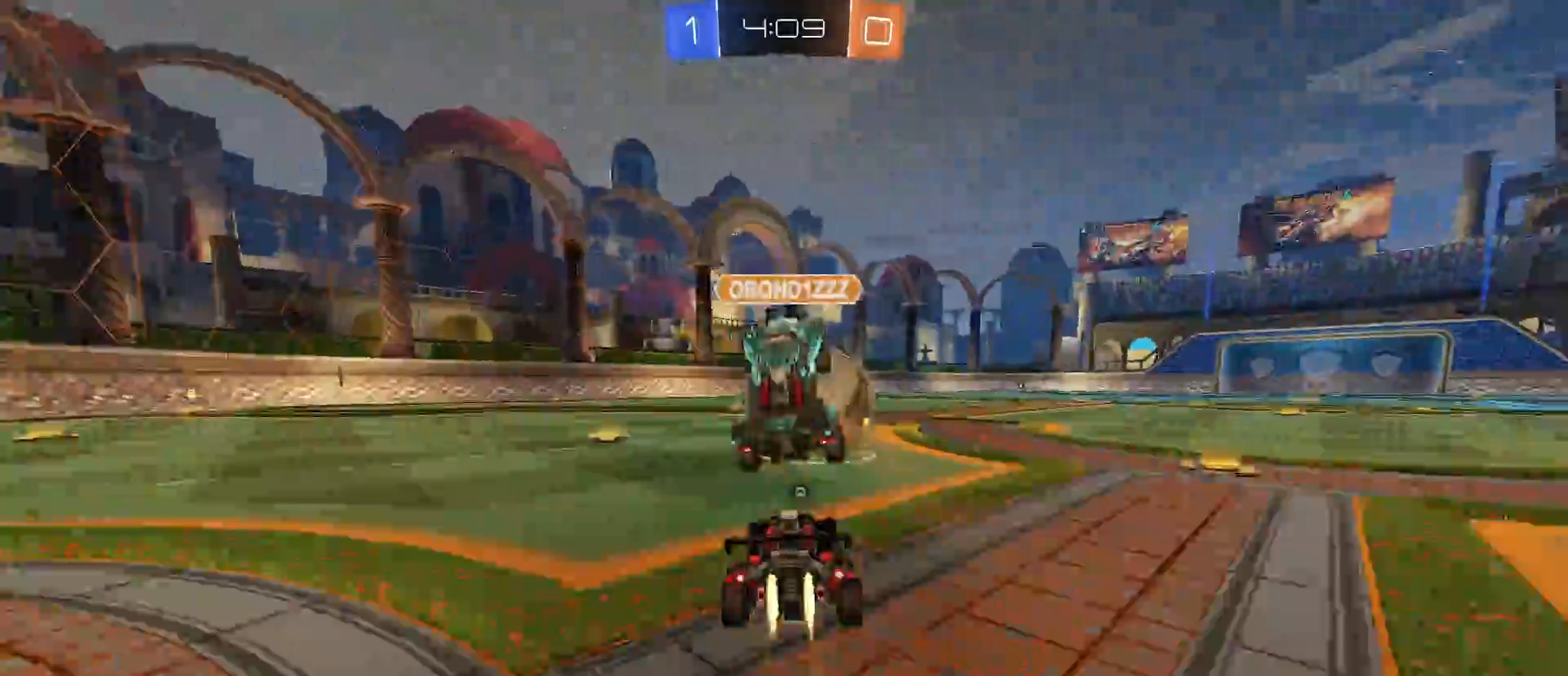
{"keys": ["w"], "mouse": ["left"], "mouse_move": "still", "events": []}
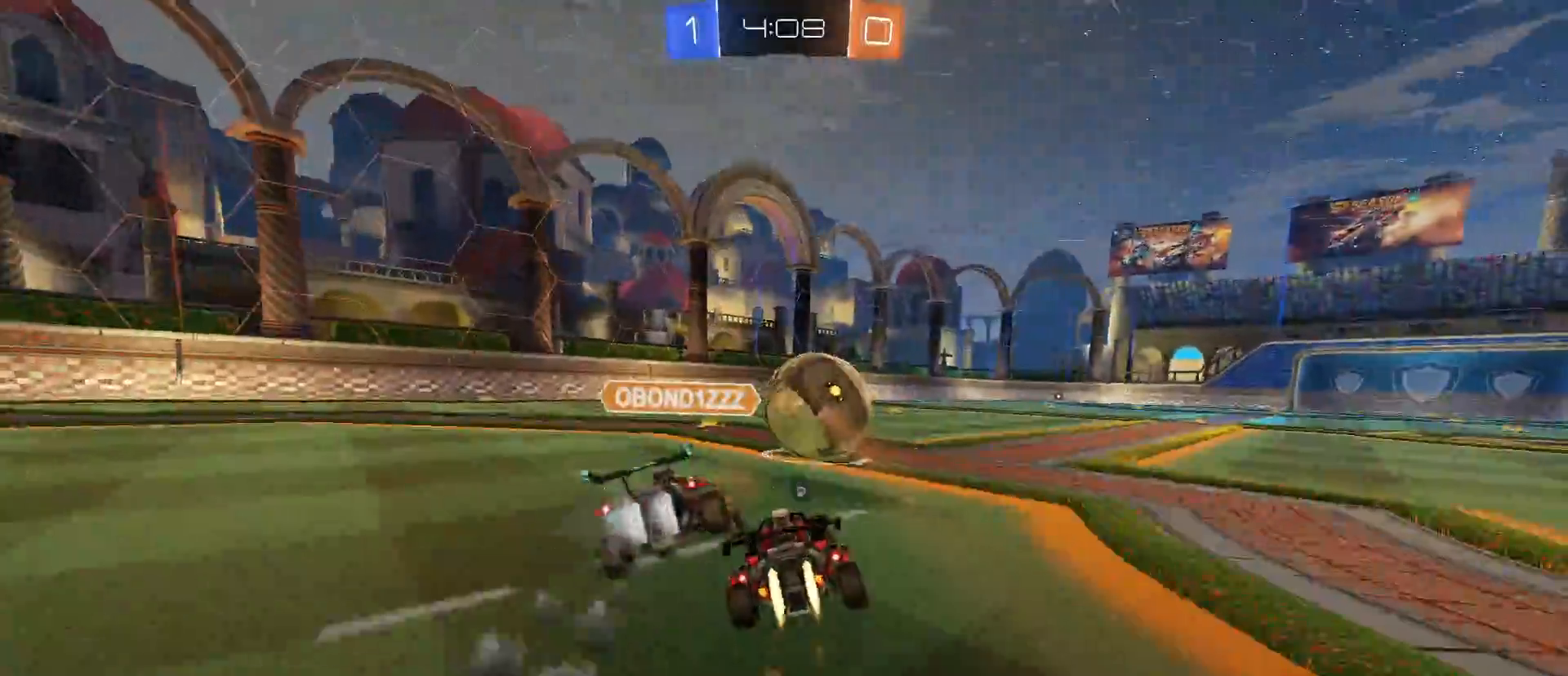
{"keys": ["d", "w"], "mouse": ["left"], "mouse_move": "still", "events": [[17, "a", "down"], [400, "a", "up"], [400, "d", "down"]]}
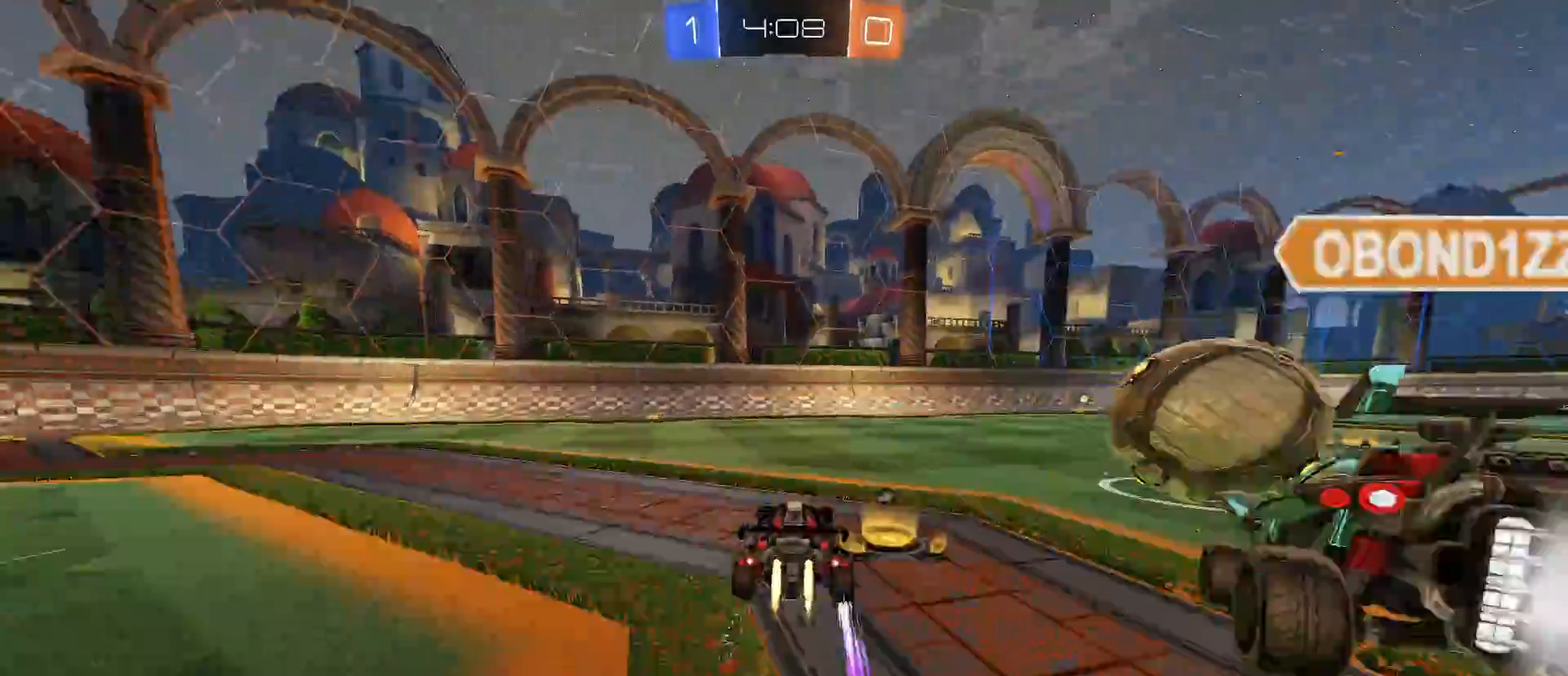
{"keys": [], "mouse": [], "mouse_move": "still", "events": [[167, "mouse_left", "up"], [417, "d", "up"], [450, "w", "up"]]}
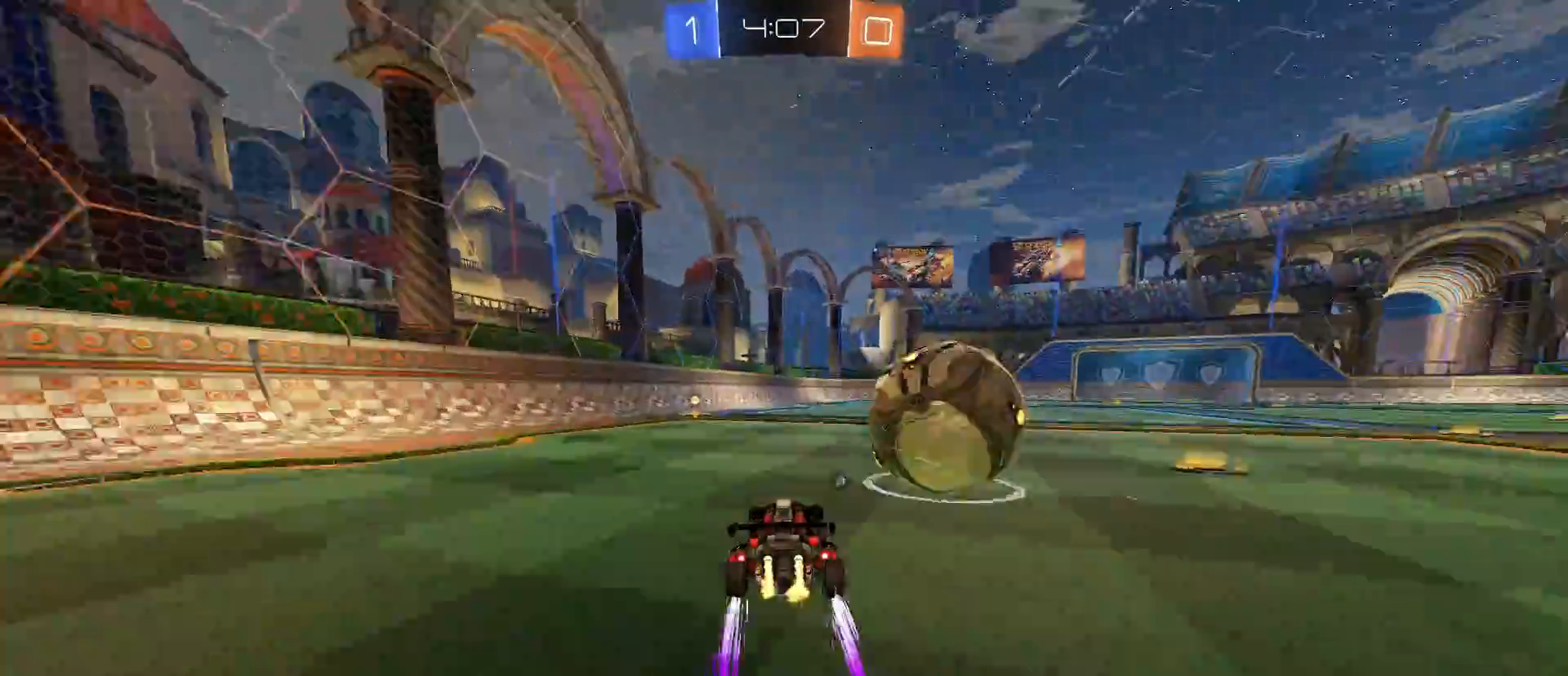
{"keys": ["space", "w"], "mouse": ["left"], "mouse_move": "still", "events": [[100, "a", "down"], [150, "s", "down"], [250, "a", "up"], [300, "mouse_left", "down"], [300, "s", "up"], [433, "w", "down"], [483, "space", "down"]]}
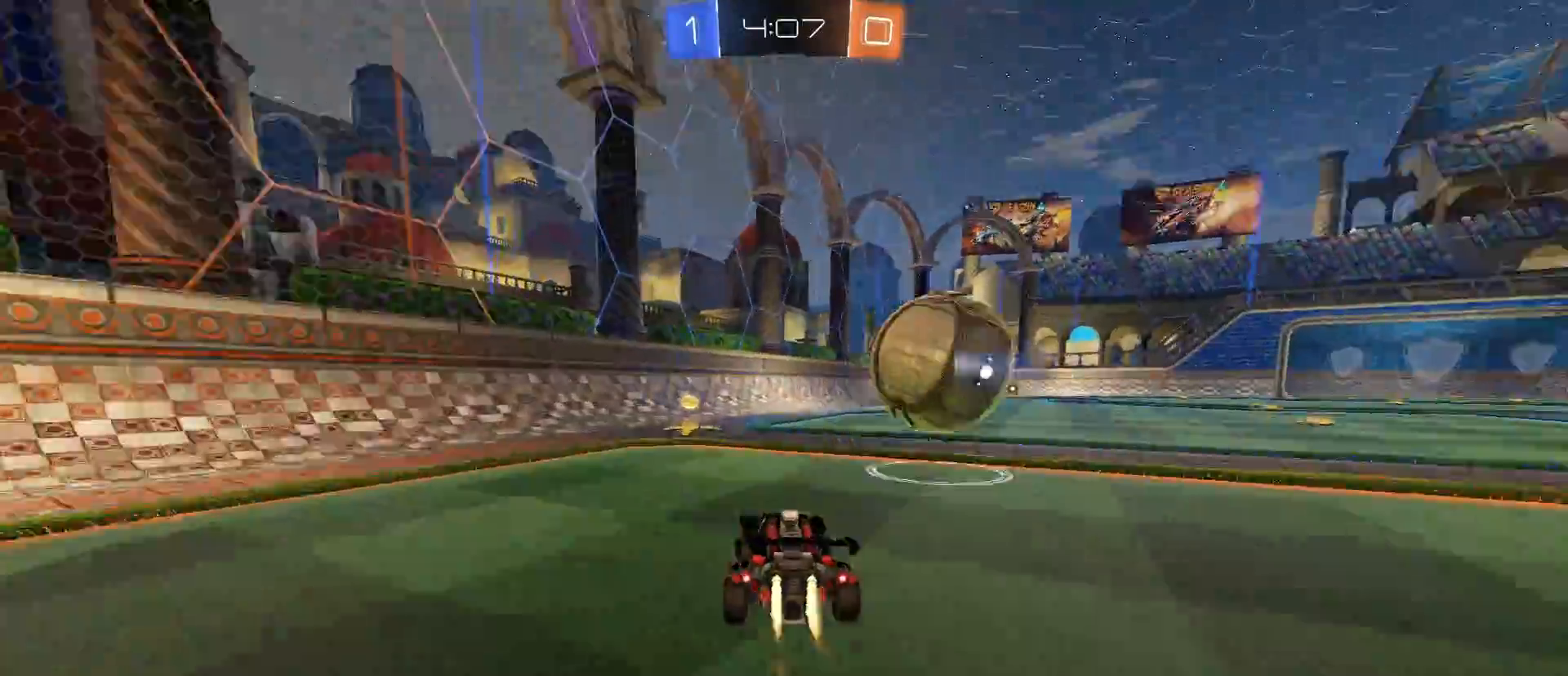
{"keys": ["d", "w"], "mouse": ["left"], "mouse_move": "still", "events": [[83, "a", "down"], [117, "space", "up"], [167, "a", "up"], [500, "d", "down"]]}
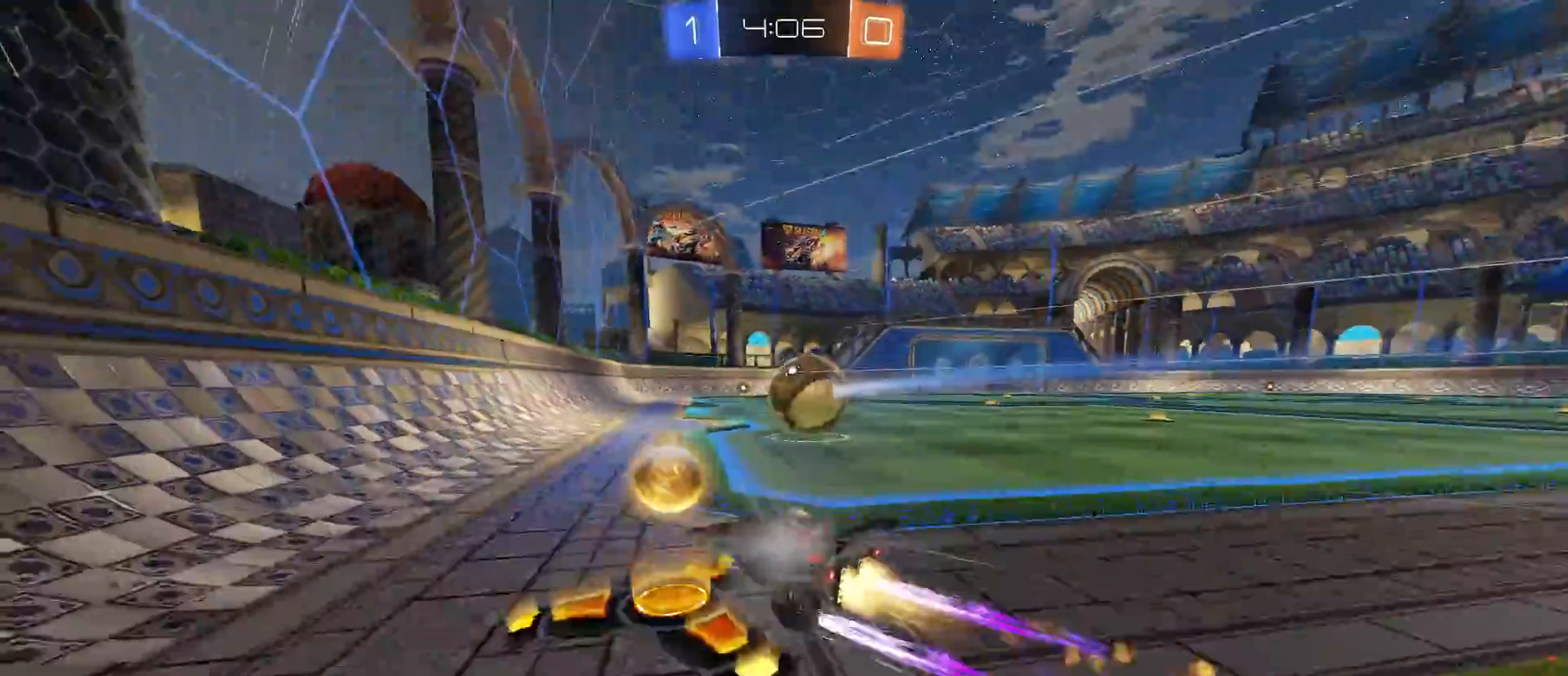
{"keys": ["w"], "mouse": ["left"], "mouse_move": "still", "events": [[317, "space", "down"], [417, "space", "up"], [467, "d", "up"]]}
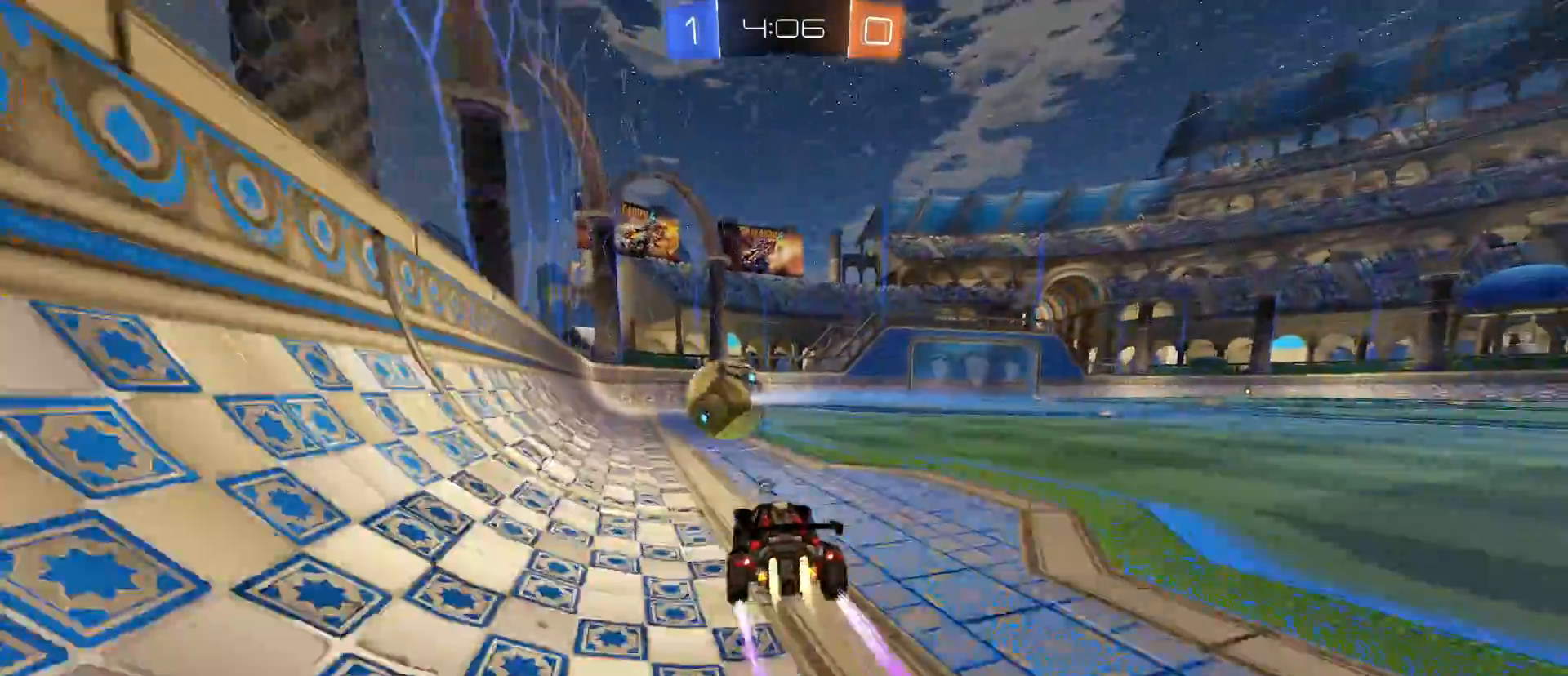
{"keys": ["w"], "mouse": [], "mouse_move": "still", "events": [[200, "mouse_left", "up"], [383, "space", "down"], [467, "space", "up"]]}
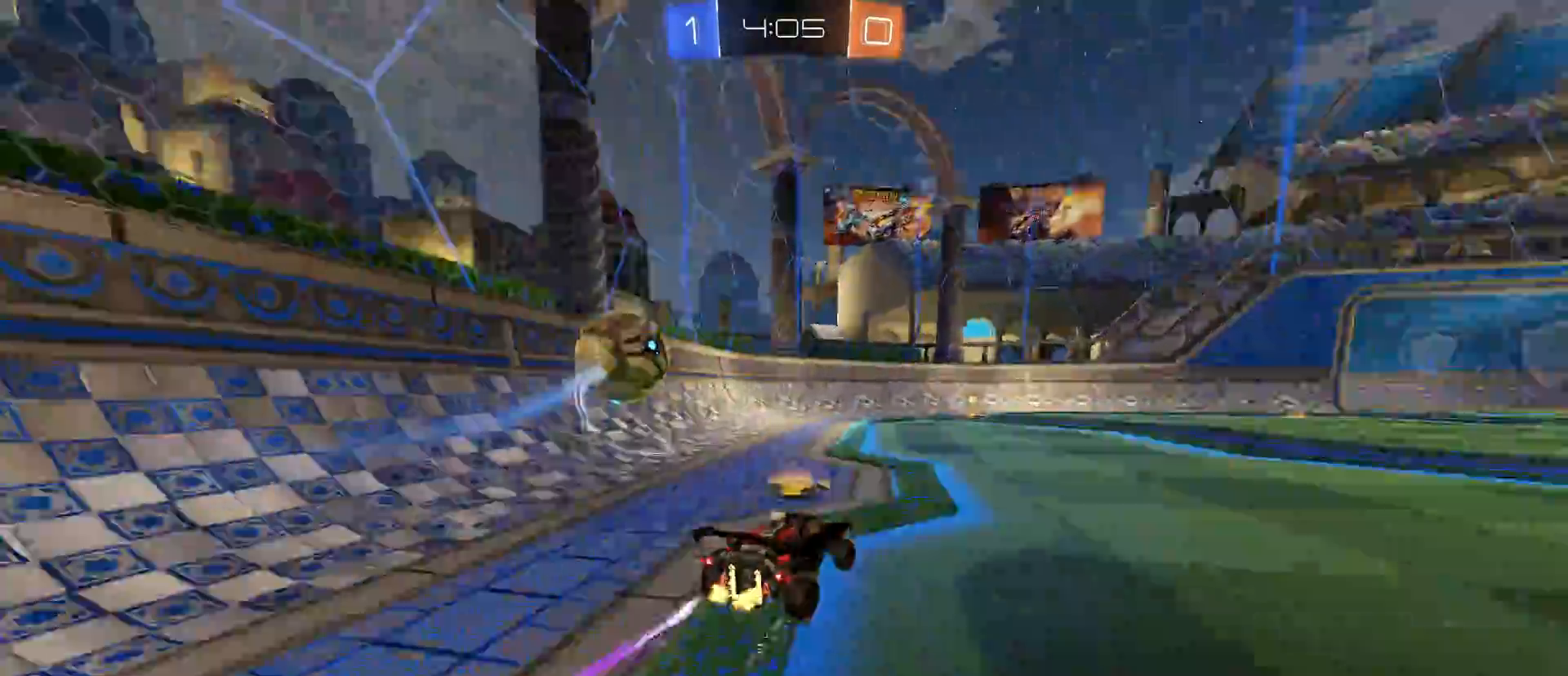
{"keys": ["w"], "mouse": [], "mouse_move": "still", "events": [[167, "mouse_left", "down"], [267, "mouse_left", "up"]]}
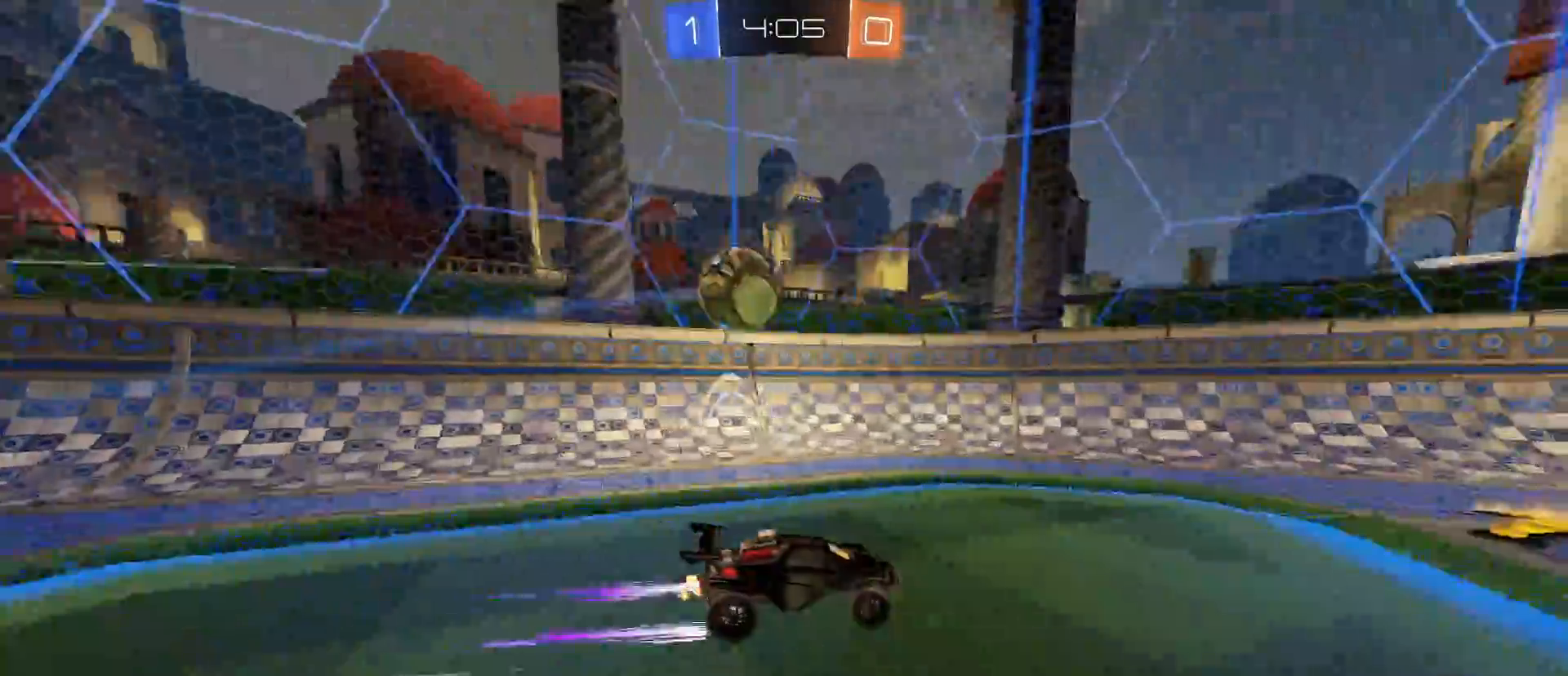
{"keys": [], "mouse": [], "mouse_move": "still", "events": [[83, "a", "down"], [83, "w", "up"], [217, "s", "down"], [417, "s", "up"], [467, "a", "up"]]}
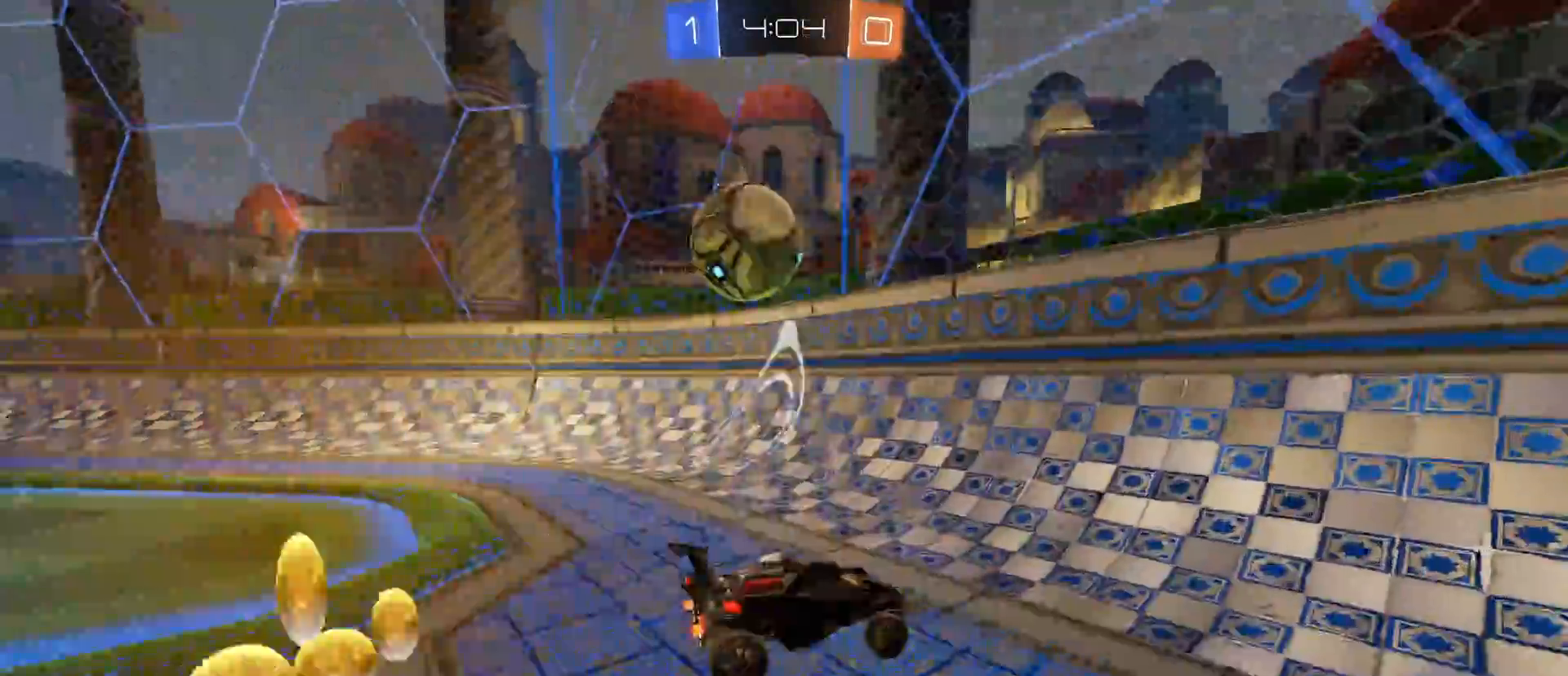
{"keys": ["d"], "mouse": [], "mouse_move": "still", "events": [[50, "d", "down"], [50, "w", "down"], [233, "w", "up"]]}
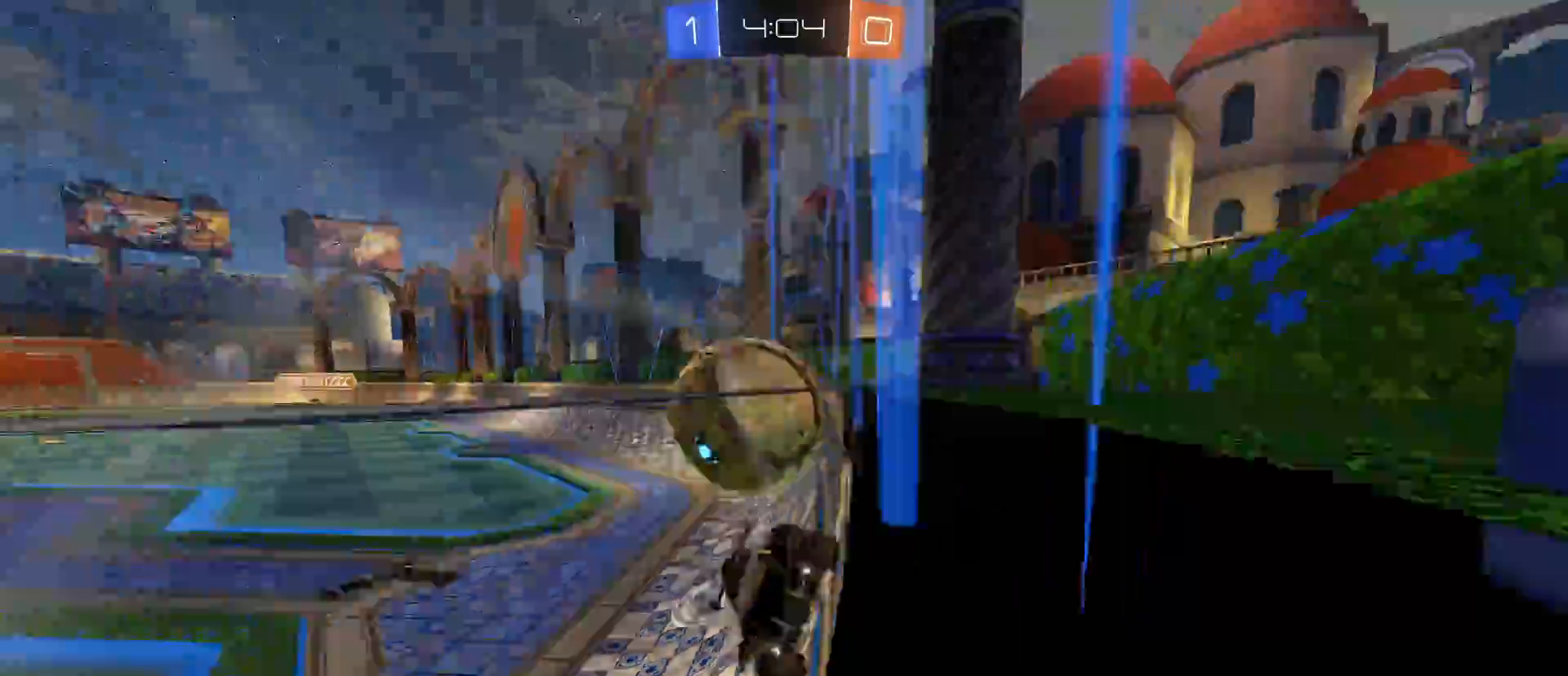
{"keys": [], "mouse": [], "mouse_move": "still", "events": [[167, "w", "down"], [200, "w", "up"], [317, "s", "down"], [483, "d", "up"], [483, "s", "up"]]}
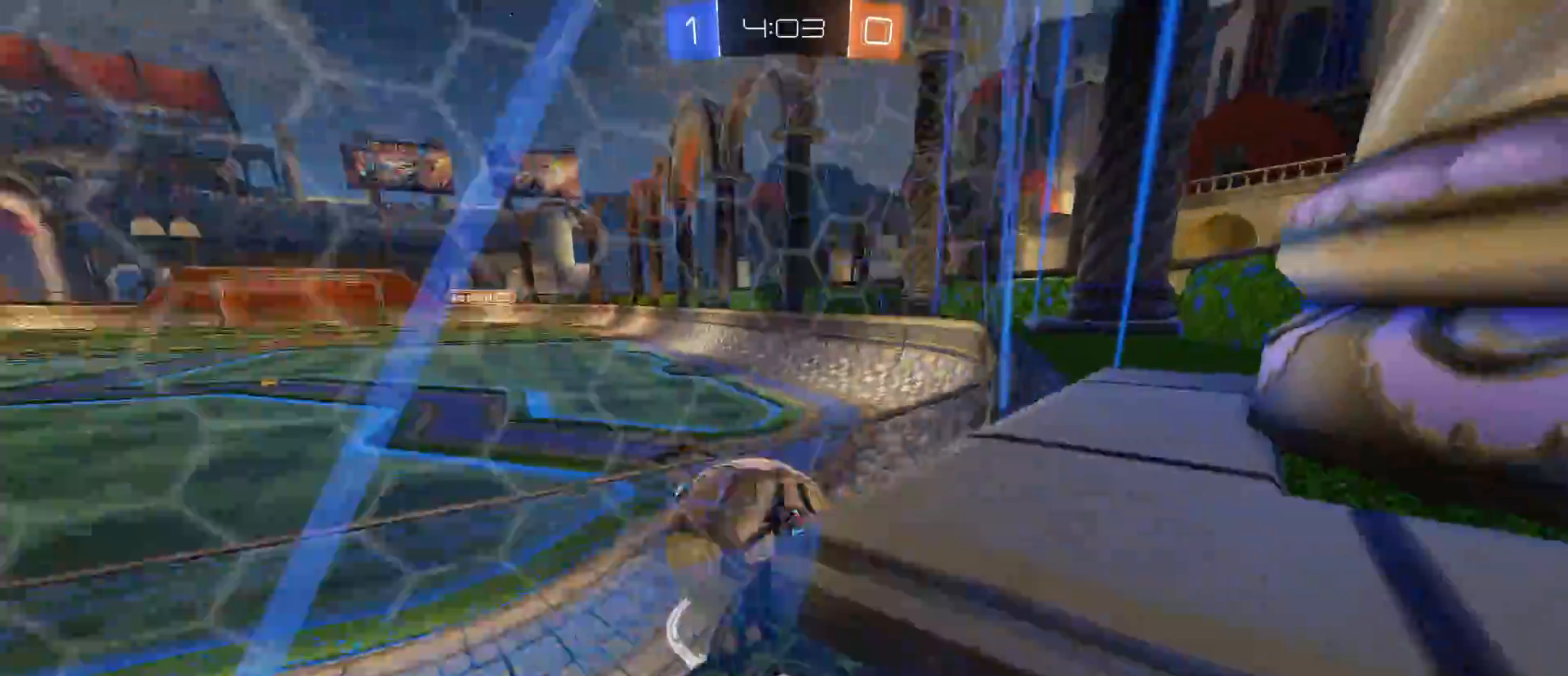
{"keys": ["w"], "mouse": [], "mouse_move": "still", "events": [[133, "w", "down"], [183, "d", "down"], [317, "d", "up"]]}
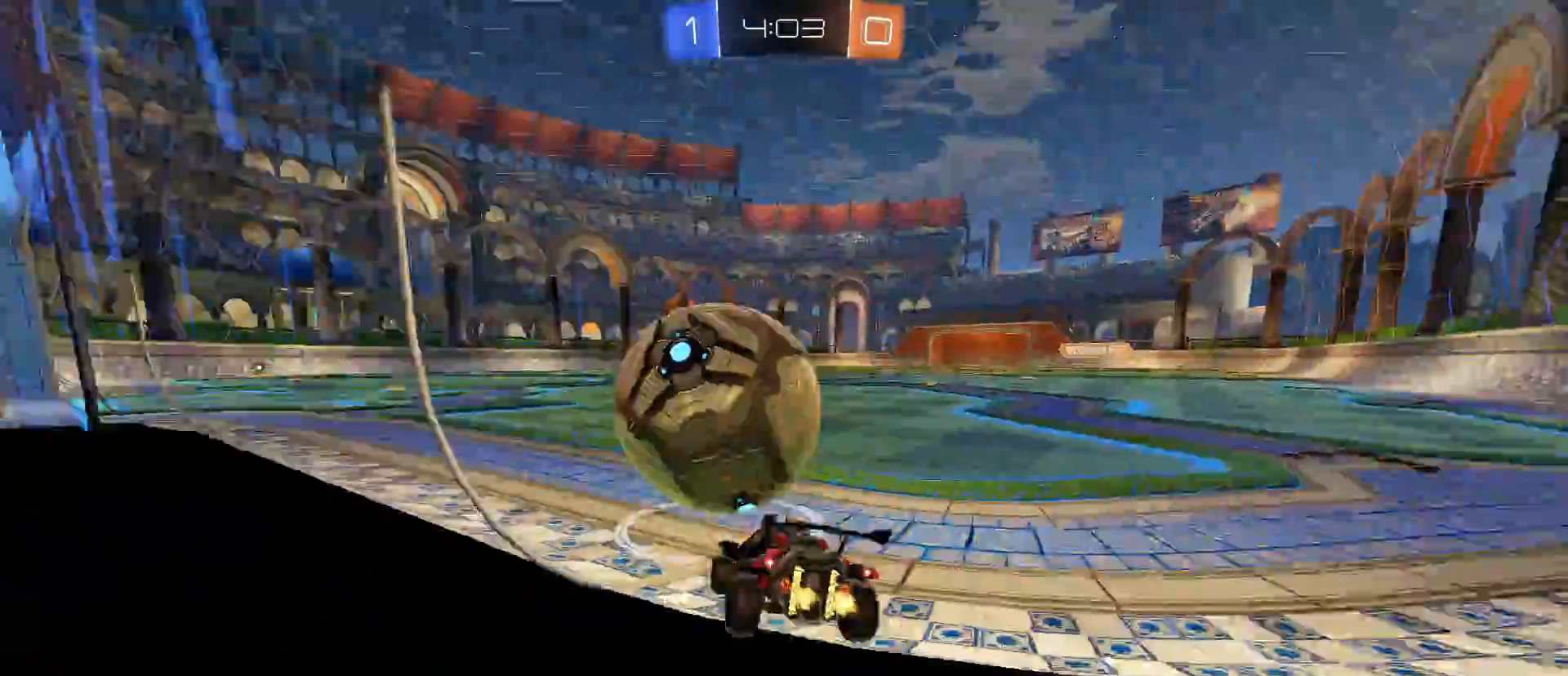
{"keys": ["w"], "mouse": ["left"], "mouse_move": "still", "events": [[67, "a", "down"], [183, "space", "down"], [233, "a", "up"], [283, "space", "up"], [433, "a", "down"], [483, "a", "up"], [483, "mouse_left", "down"]]}